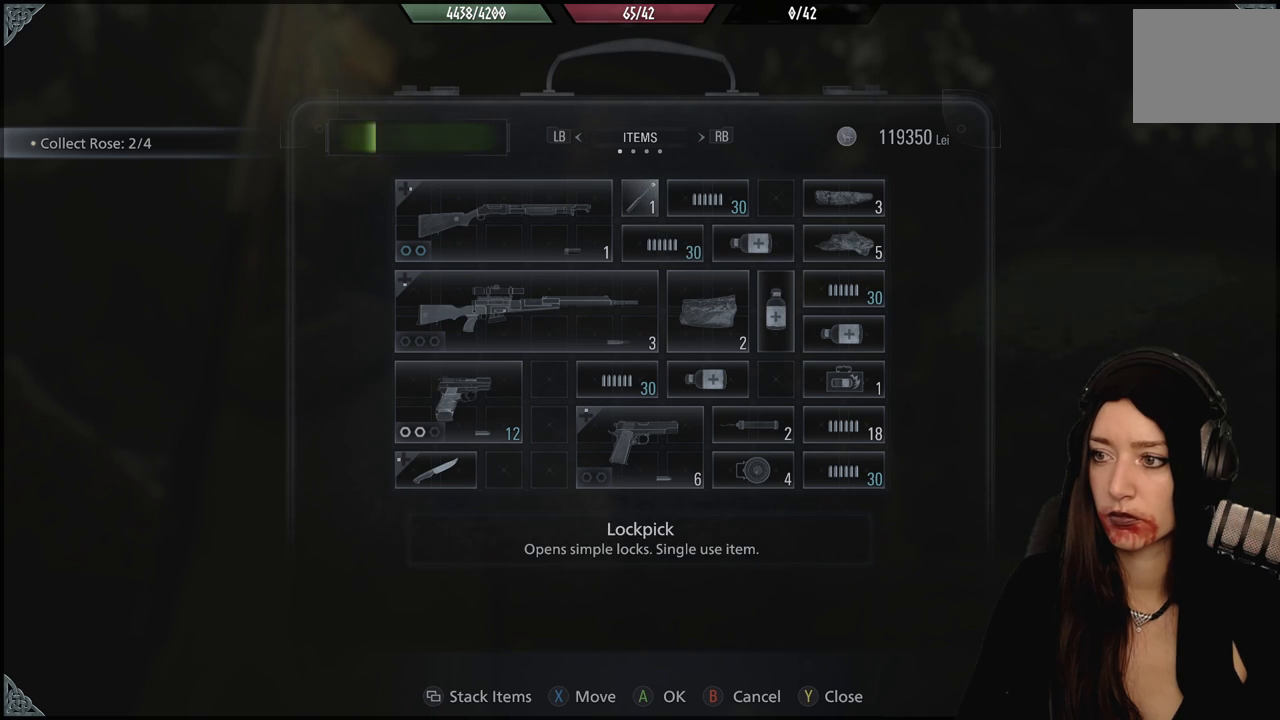
Gameplay with a controller (Xbox layout); each line is a JSON object with the inputs held at the frame after it (dt_ms = milliseconds from this image to that frame). "events" lists button and stick changes between this image and that frame as [ms after this image, input, new state], when the widget could be followed in between. Not read: DPAD_RIGHT Z.
{"dt_ms": 500, "buttons": [], "left_stick": "center", "right_stick": "center", "events": [[283, "X", "down"], [383, "X", "up"]]}
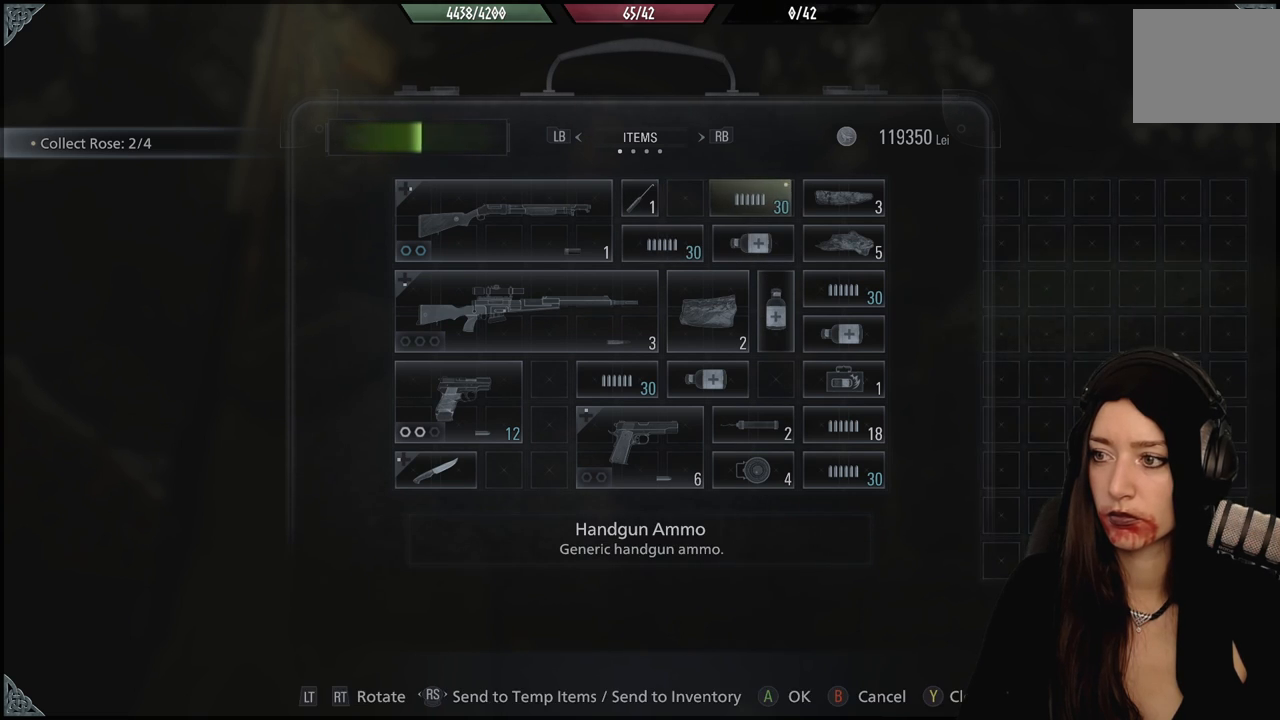
{"dt_ms": 500, "buttons": ["DPAD_DOWN"], "left_stick": "center", "right_stick": "center", "events": [[183, "X", "down"], [283, "X", "up"], [467, "DPAD_DOWN", "down"]]}
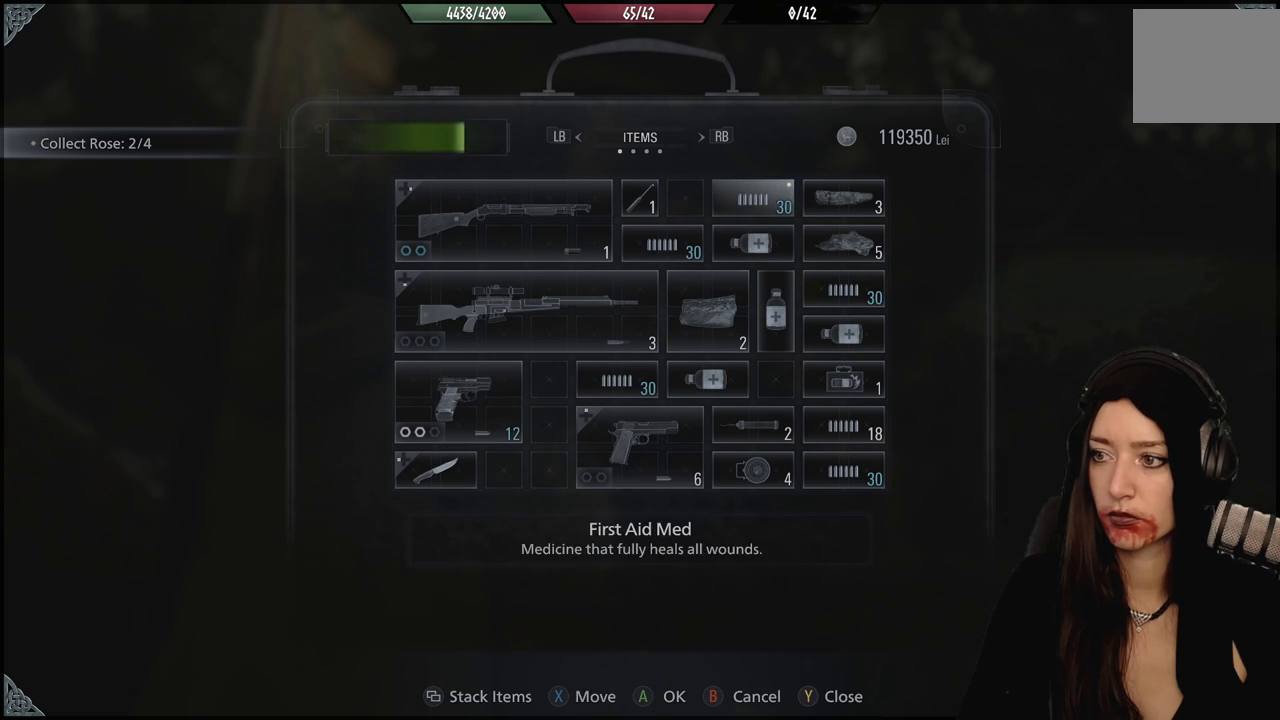
{"dt_ms": 500, "buttons": [], "left_stick": "center", "right_stick": "center"}
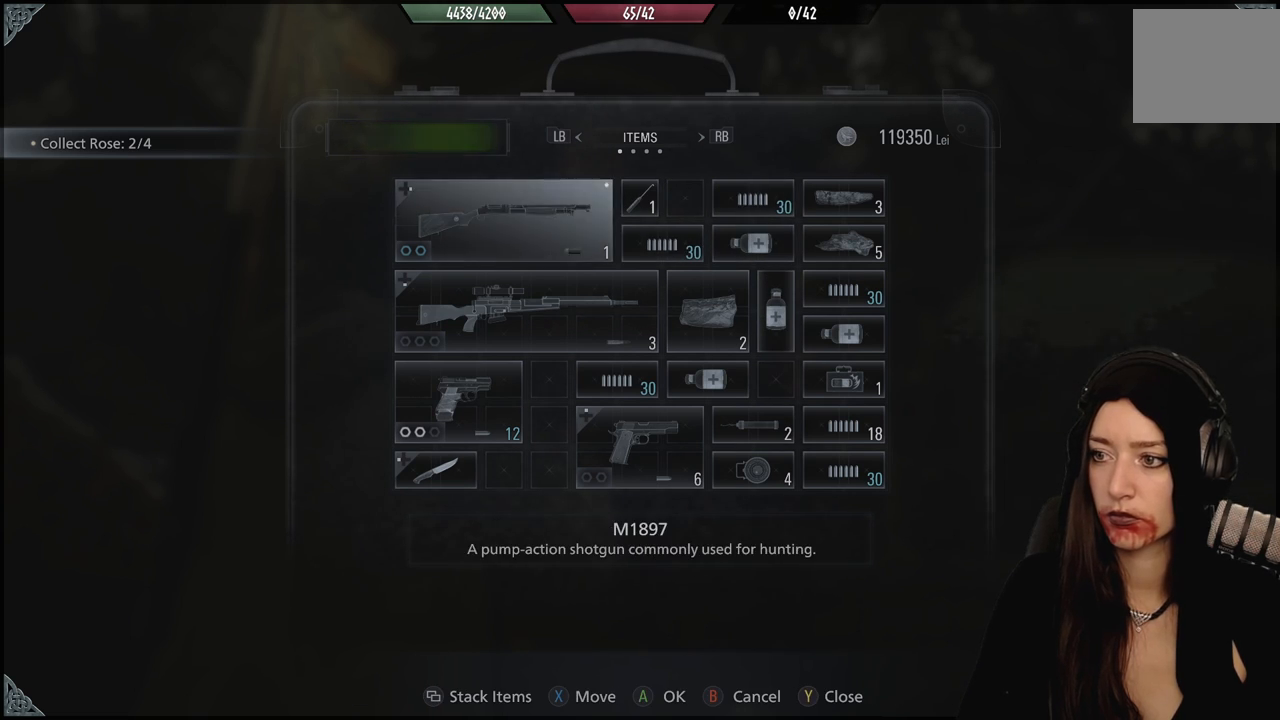
{"dt_ms": 500, "buttons": [], "left_stick": "center", "right_stick": "center", "events": [[233, "DPAD_DOWN", "down"], [350, "DPAD_DOWN", "up"]]}
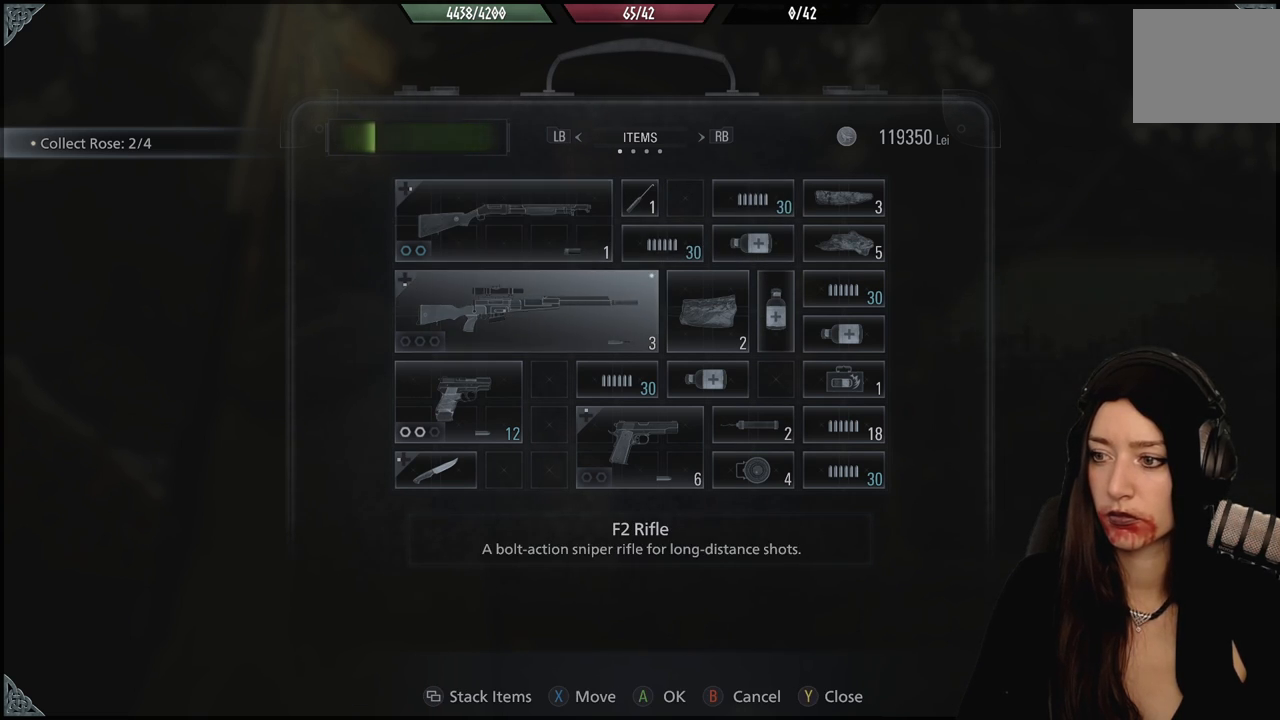
{"dt_ms": 500, "buttons": [], "left_stick": "center", "right_stick": "center", "events": [[233, "DPAD_DOWN", "down"], [367, "DPAD_DOWN", "up"]]}
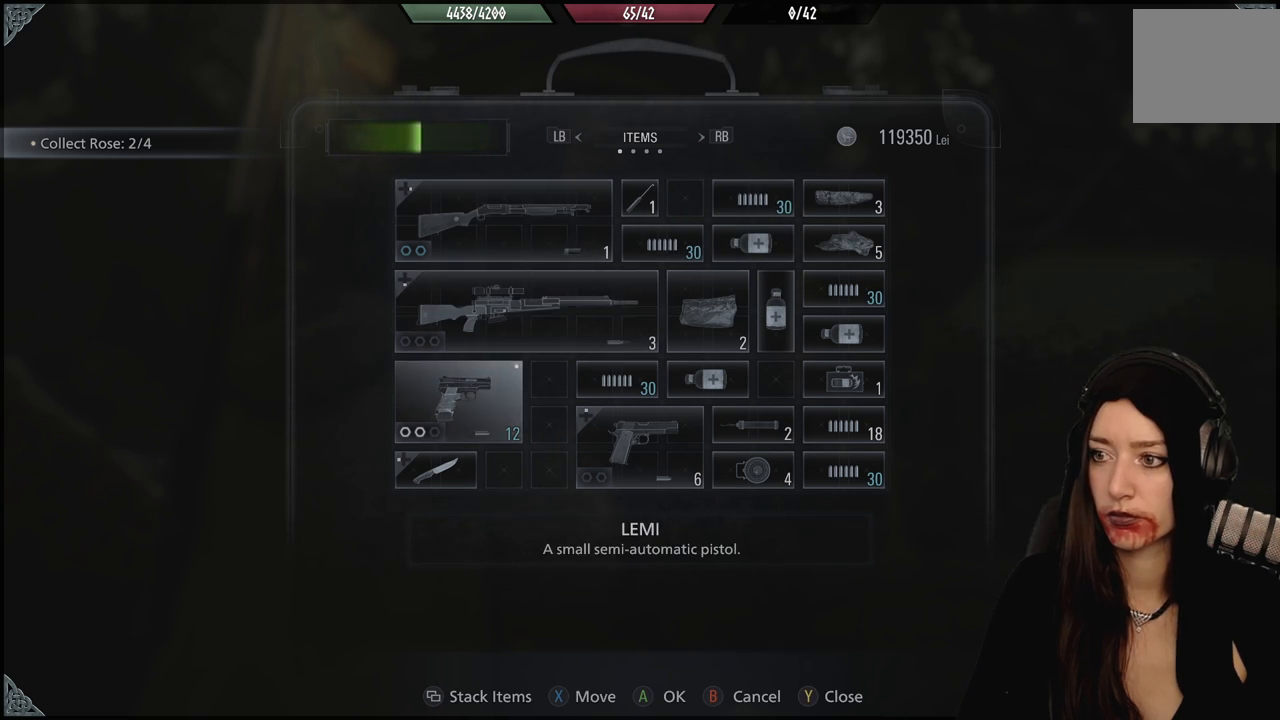
{"dt_ms": 500, "buttons": [], "left_stick": "center", "right_stick": "center", "events": []}
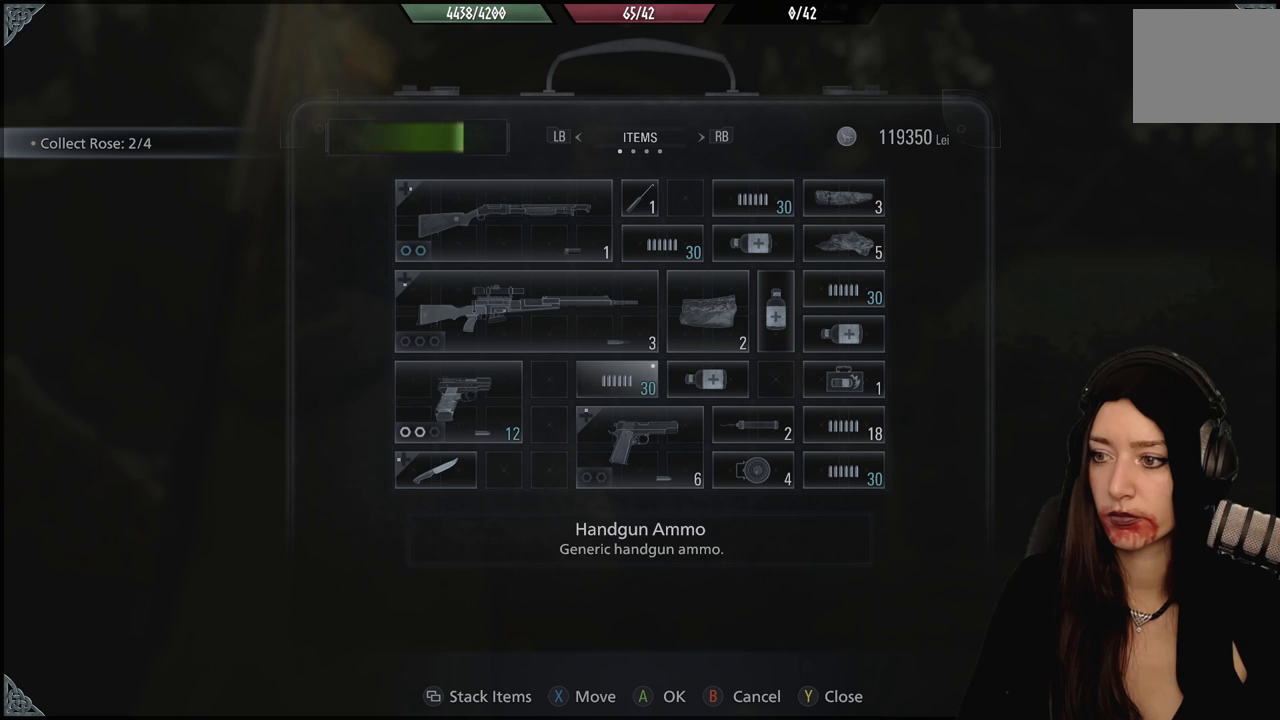
{"dt_ms": 500, "buttons": [], "left_stick": "center", "right_stick": "center", "events": []}
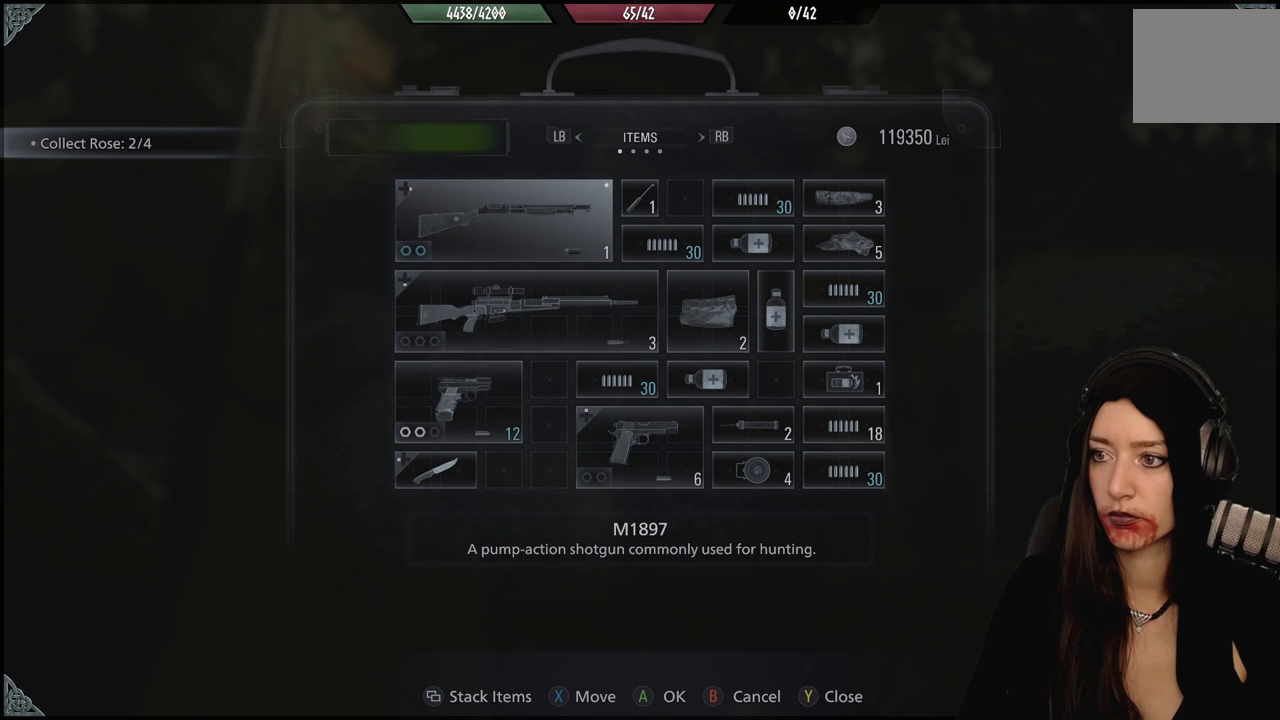
{"dt_ms": 500, "buttons": [], "left_stick": "center", "right_stick": "center", "events": []}
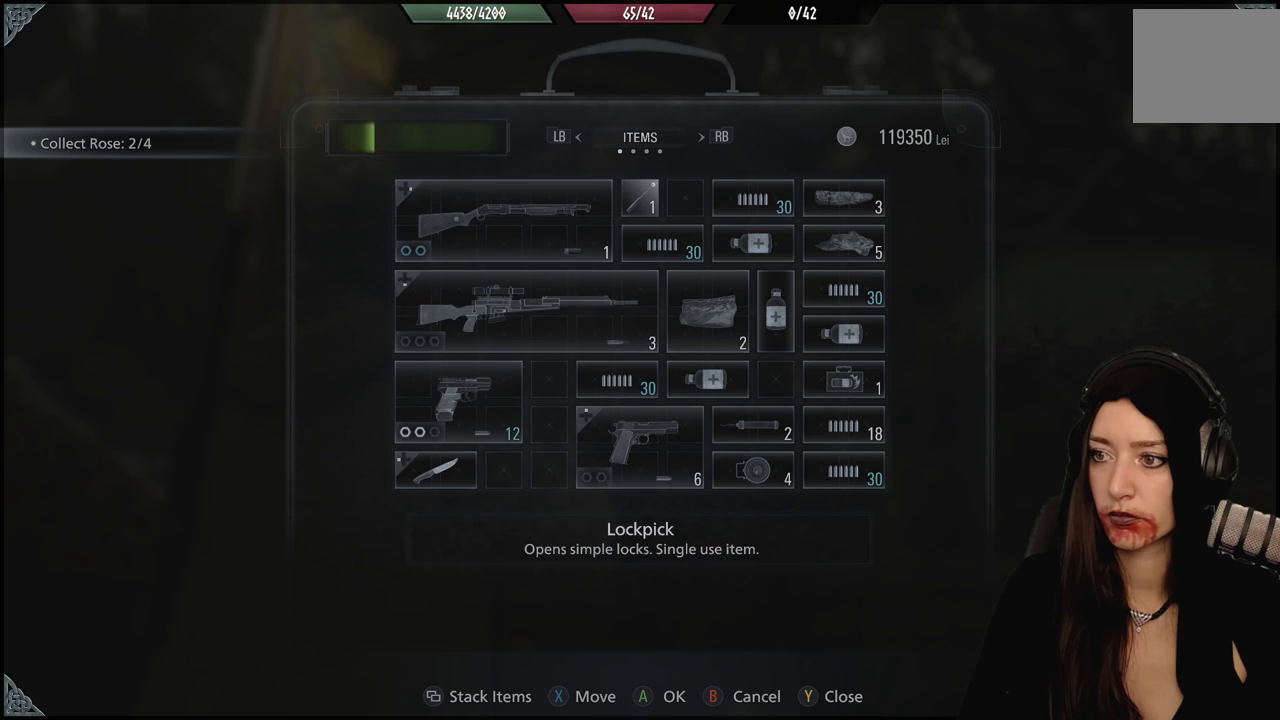
{"dt_ms": 500, "buttons": ["DPAD_DOWN"], "left_stick": "center", "right_stick": "center", "events": [[50, "X", "down"], [183, "X", "up"], [200, "DPAD_DOWN", "down"], [300, "DPAD_DOWN", "up"], [350, "DPAD_DOWN", "down"]]}
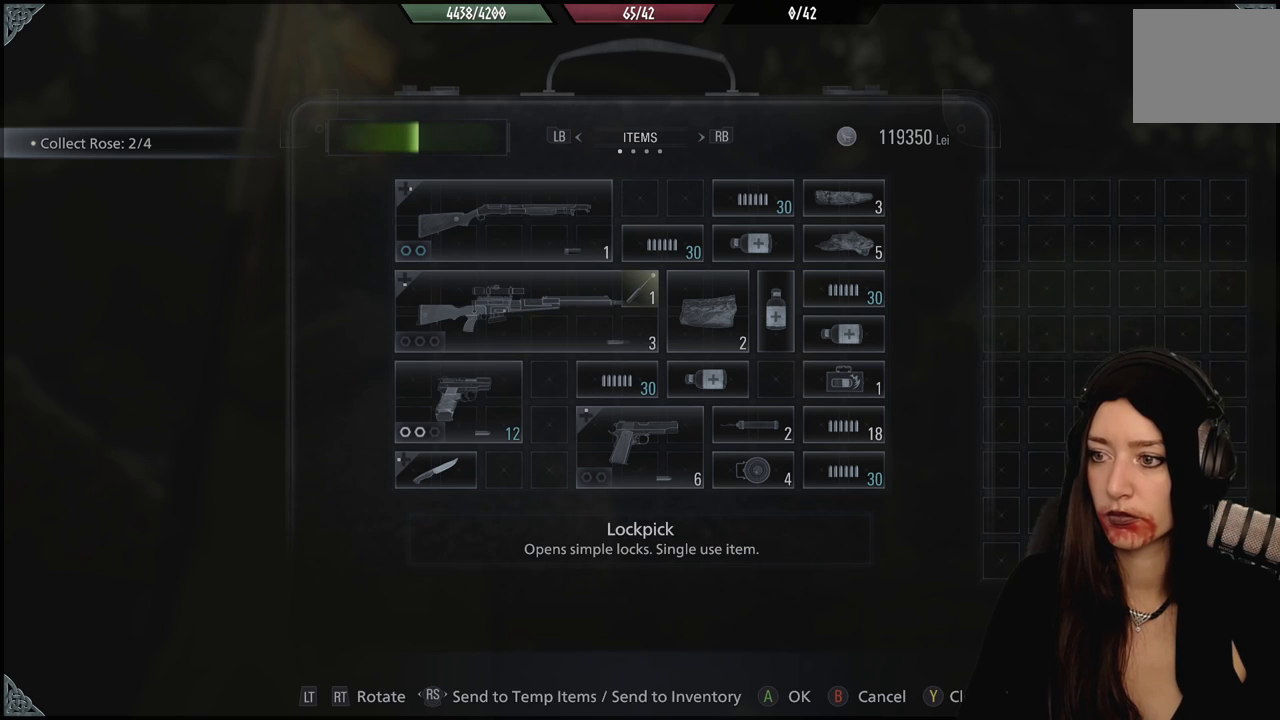
{"dt_ms": 500, "buttons": [], "left_stick": "center", "right_stick": "center", "events": [[50, "DPAD_DOWN", "up"], [283, "DPAD_DOWN", "down"], [400, "DPAD_DOWN", "up"]]}
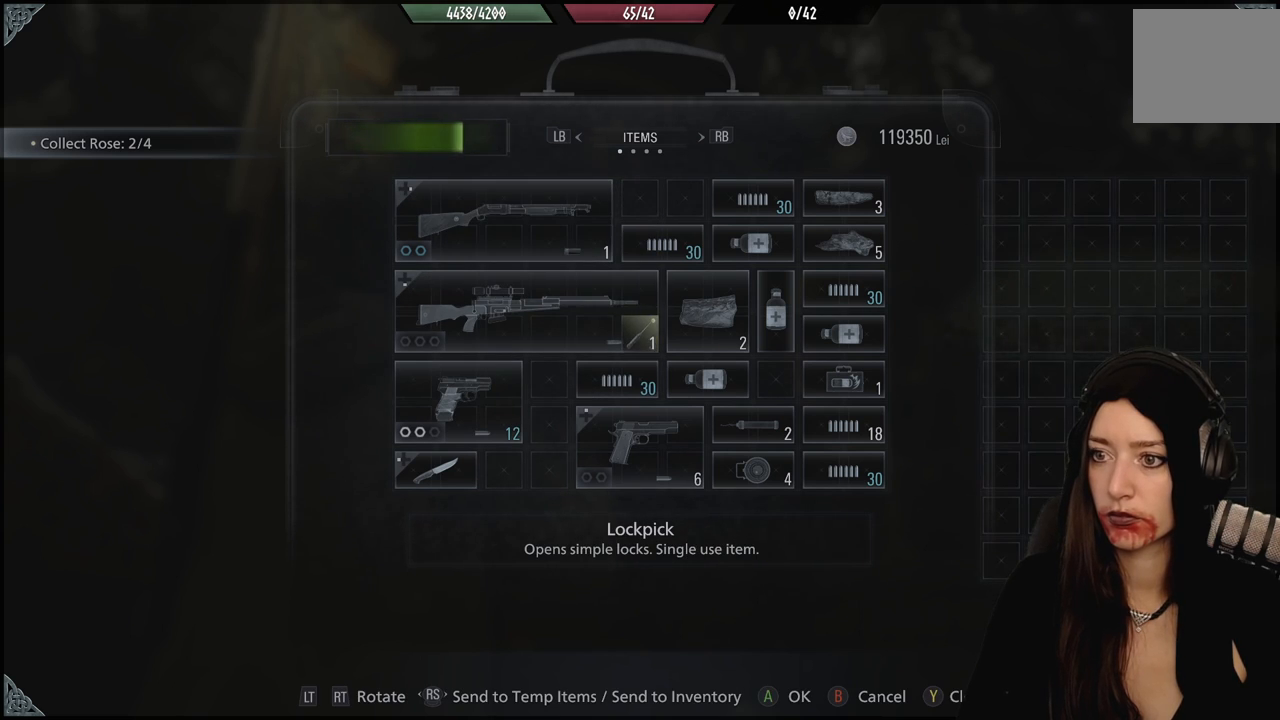
{"dt_ms": 500, "buttons": [], "left_stick": "center", "right_stick": "center"}
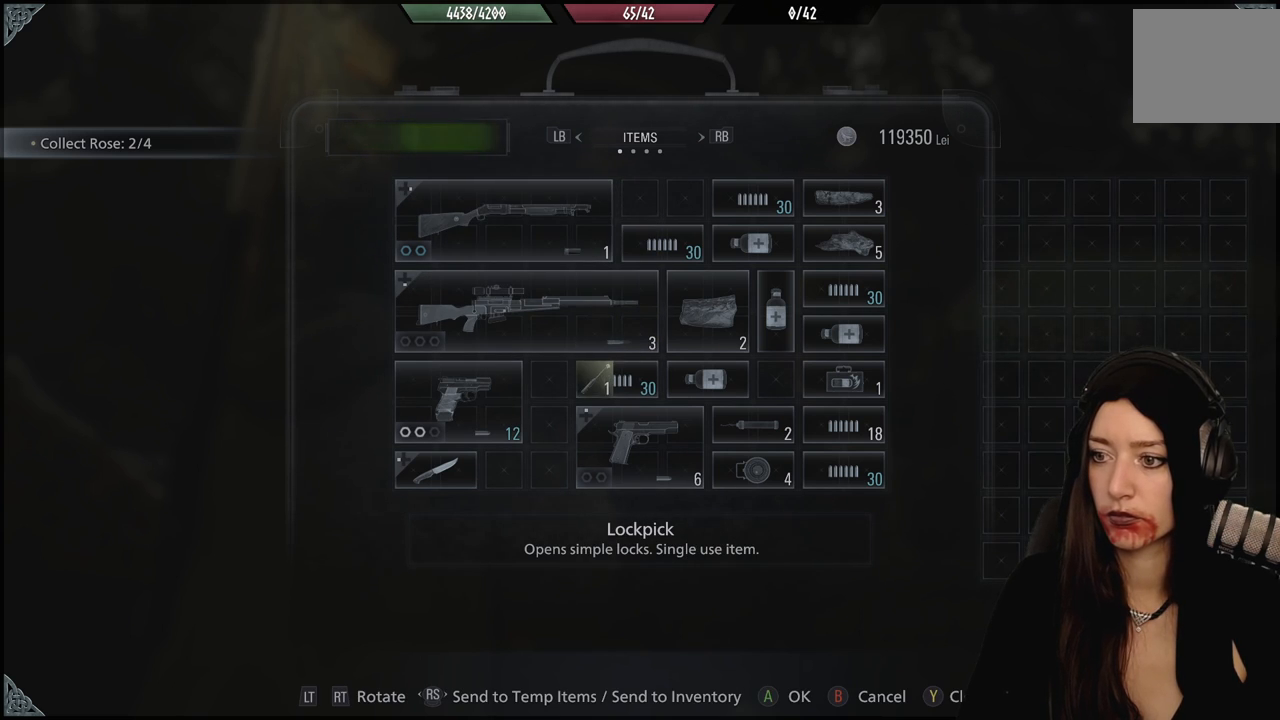
{"dt_ms": 500, "buttons": [], "left_stick": "center", "right_stick": "center"}
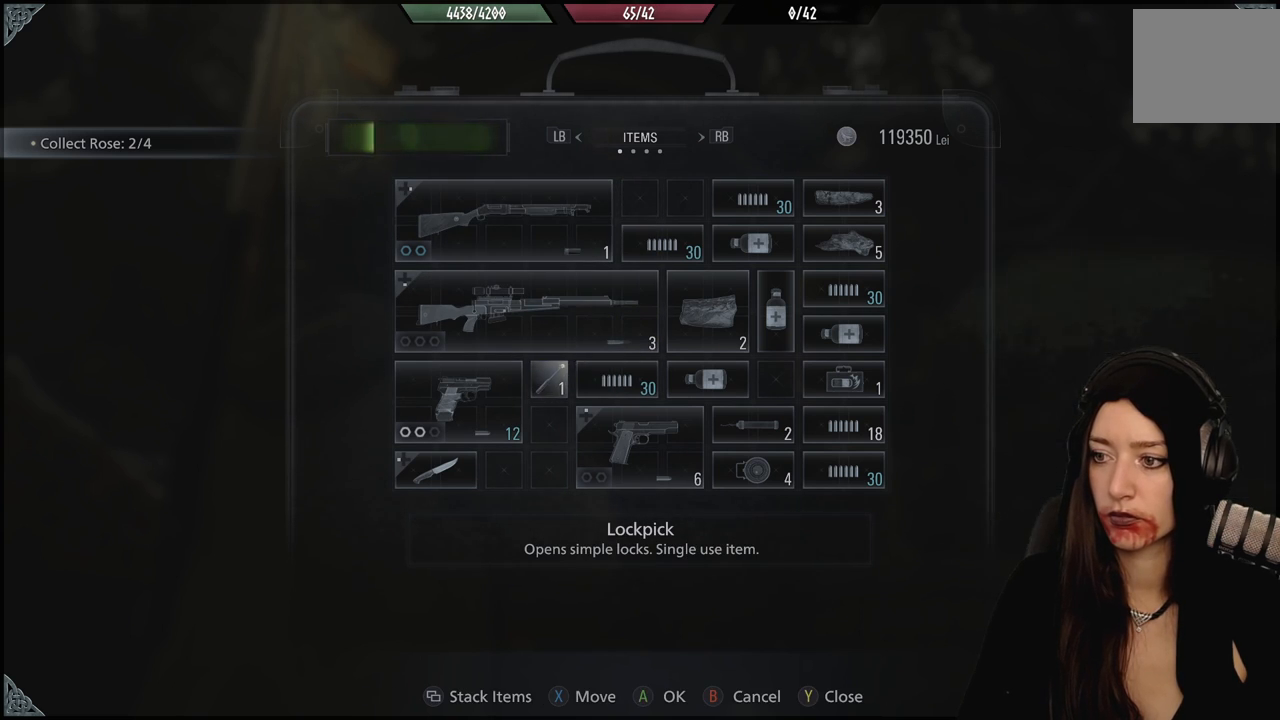
{"dt_ms": 500, "buttons": [], "left_stick": "center", "right_stick": "center", "events": []}
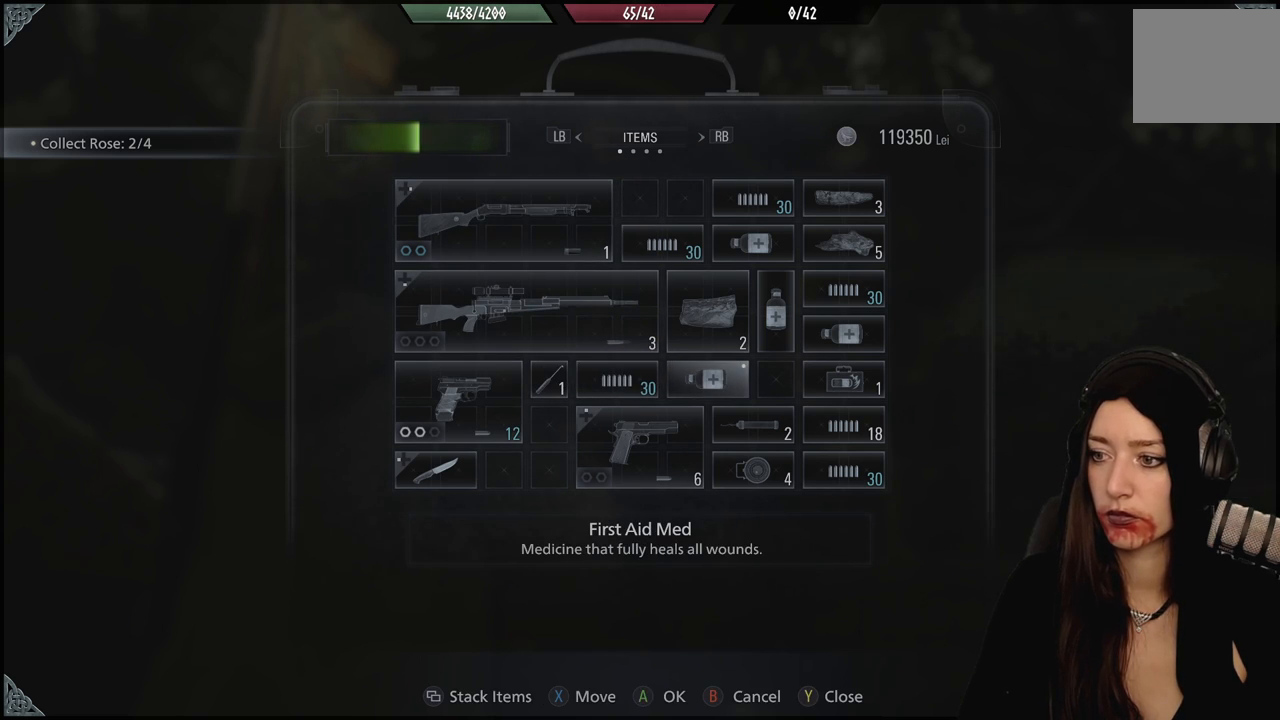
{"dt_ms": 500, "buttons": [], "left_stick": "center", "right_stick": "center", "events": [[83, "X", "down"], [200, "X", "up"]]}
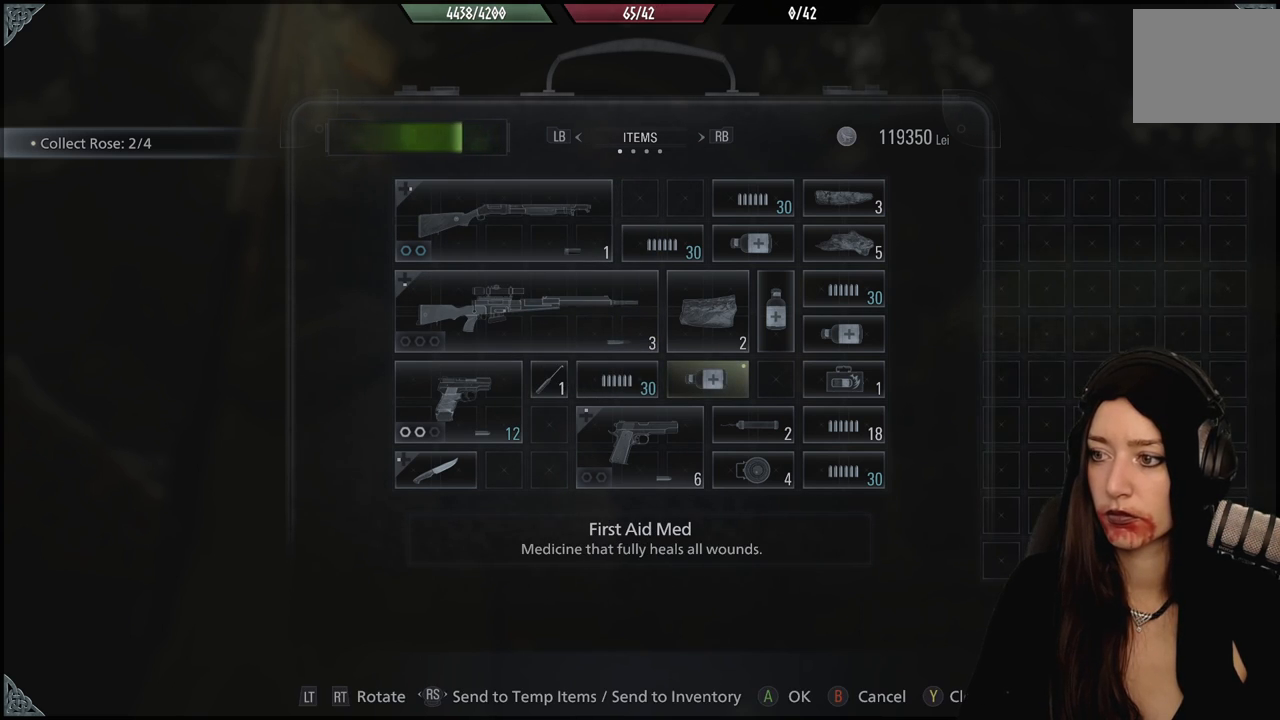
{"dt_ms": 1000, "buttons": ["DPAD_DOWN"], "left_stick": "center", "right_stick": "center", "events": [[1000, "DPAD_DOWN", "down"]]}
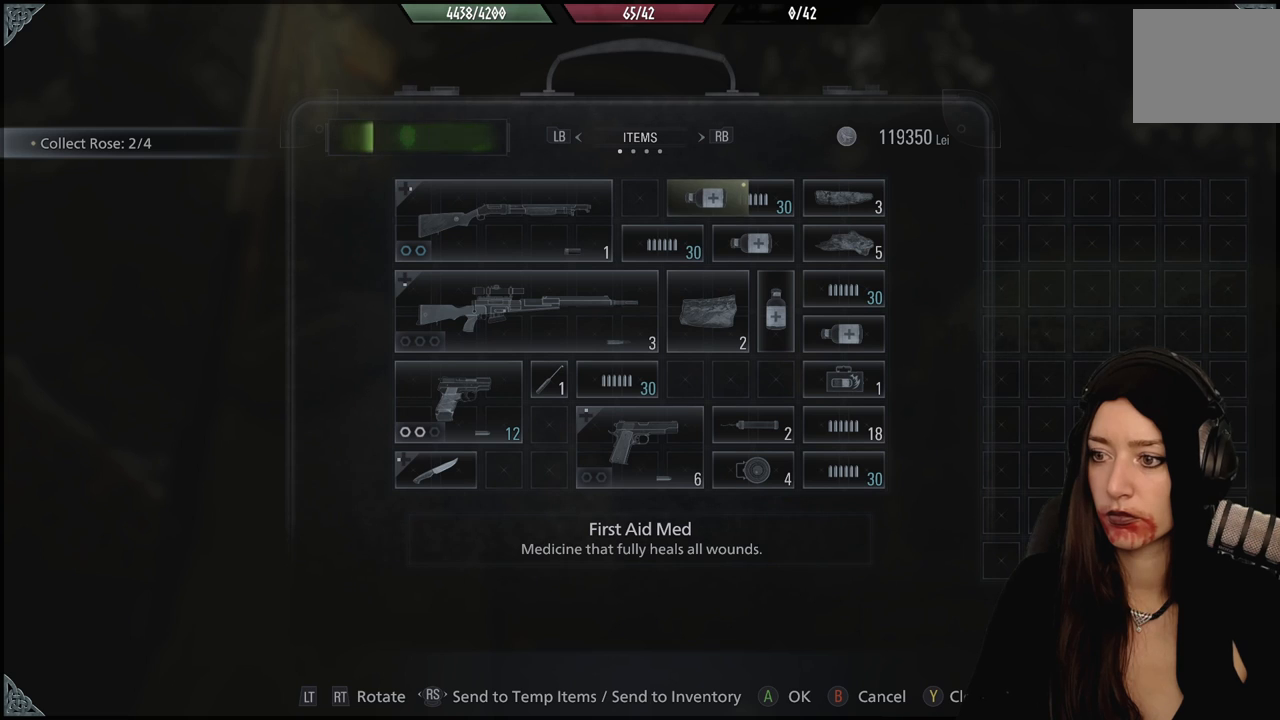
{"dt_ms": 500, "buttons": ["DPAD_DOWN"], "left_stick": "center", "right_stick": "center", "events": [[117, "DPAD_DOWN", "up"], [200, "DPAD_DOWN", "down"], [317, "DPAD_DOWN", "up"], [500, "DPAD_DOWN", "down"]]}
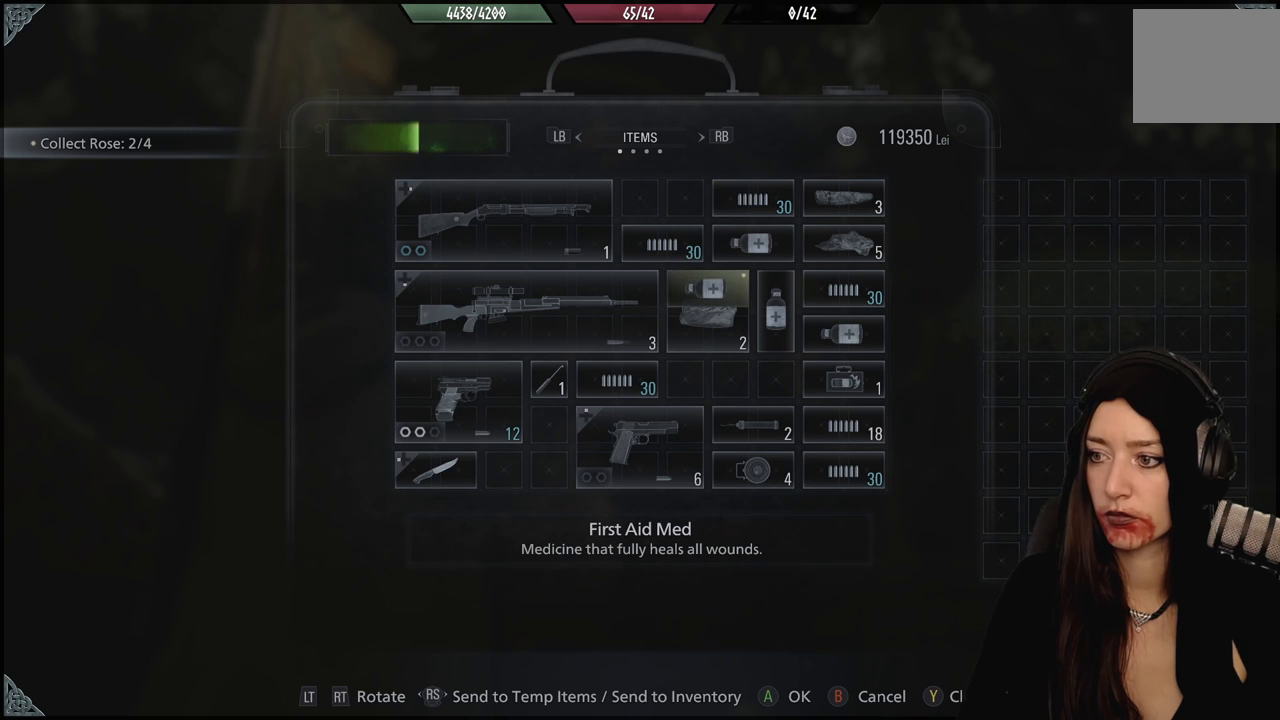
{"dt_ms": 500, "buttons": [], "left_stick": "center", "right_stick": "center", "events": [[250, "DPAD_DOWN", "up"]]}
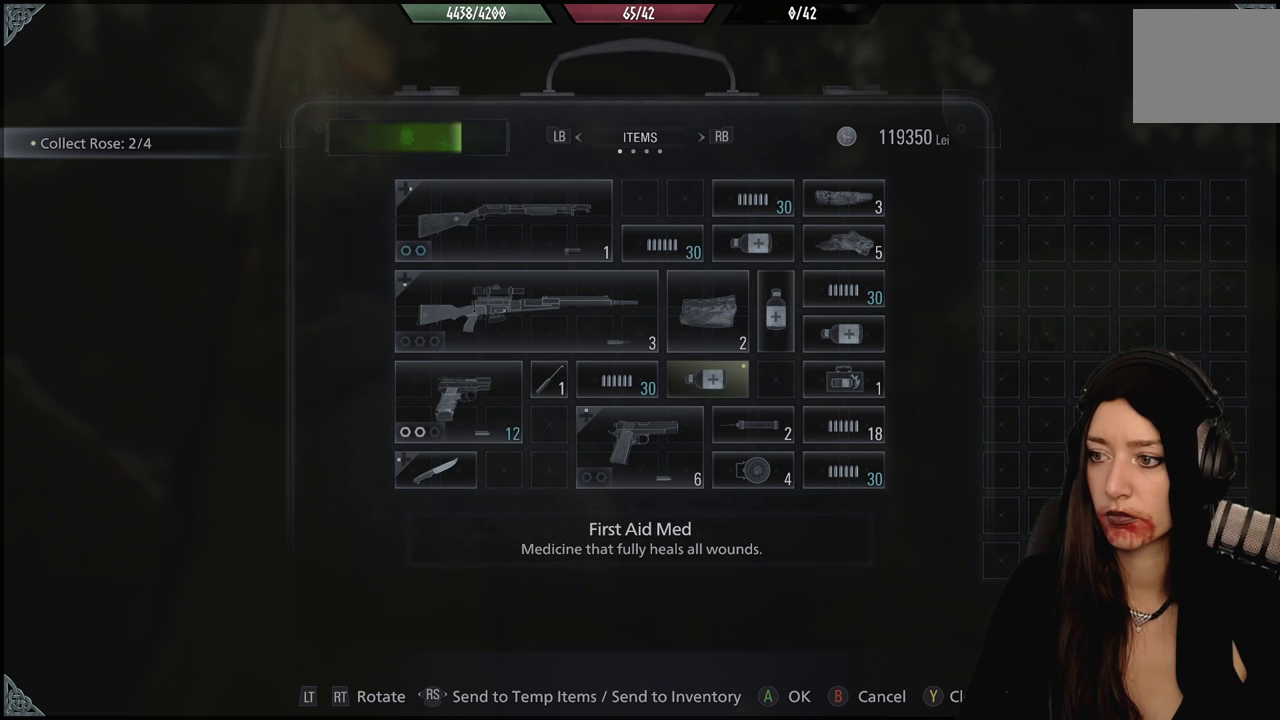
{"dt_ms": 1000, "buttons": ["X"], "left_stick": "center", "right_stick": "center", "events": [[350, "X", "down"], [467, "X", "up"], [500, "DPAD_LEFT", "down"], [617, "DPAD_LEFT", "up"], [683, "DPAD_LEFT", "down"], [783, "DPAD_LEFT", "up"], [933, "X", "down"]]}
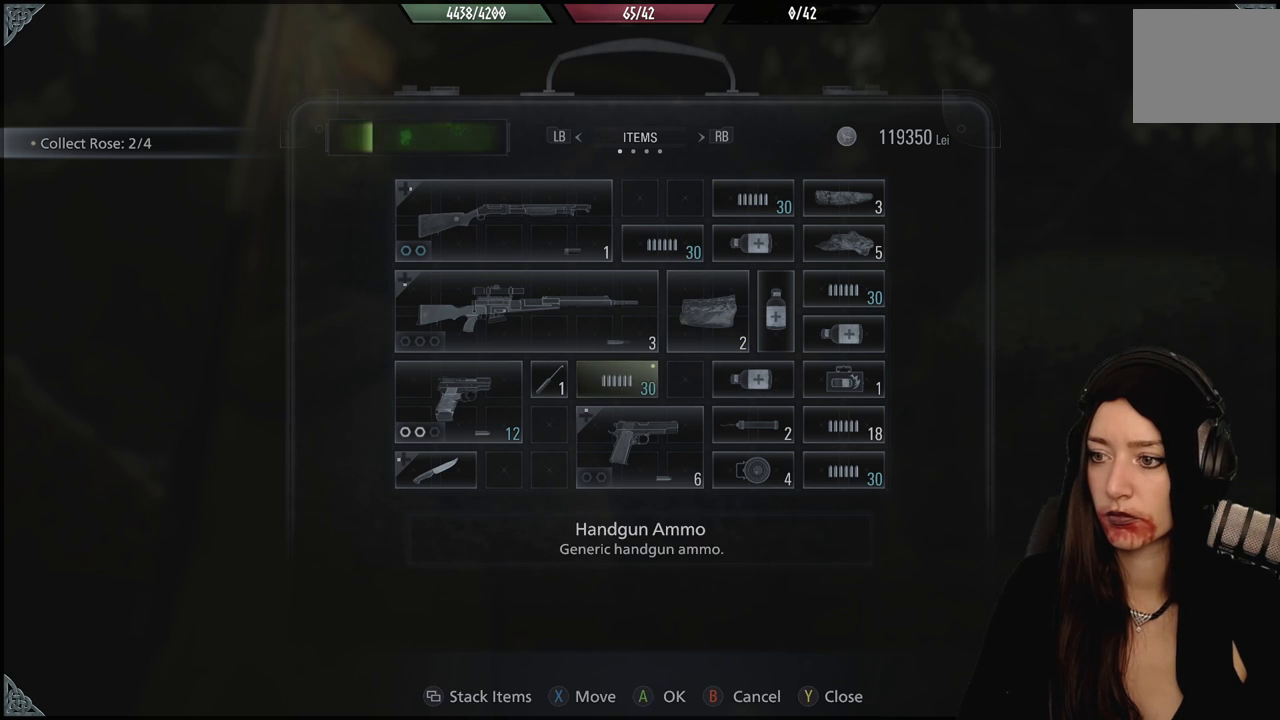
{"dt_ms": 1000, "buttons": [], "left_stick": "center", "right_stick": "center", "events": [[17, "X", "up"], [717, "R2", "down"], [867, "R2", "up"]]}
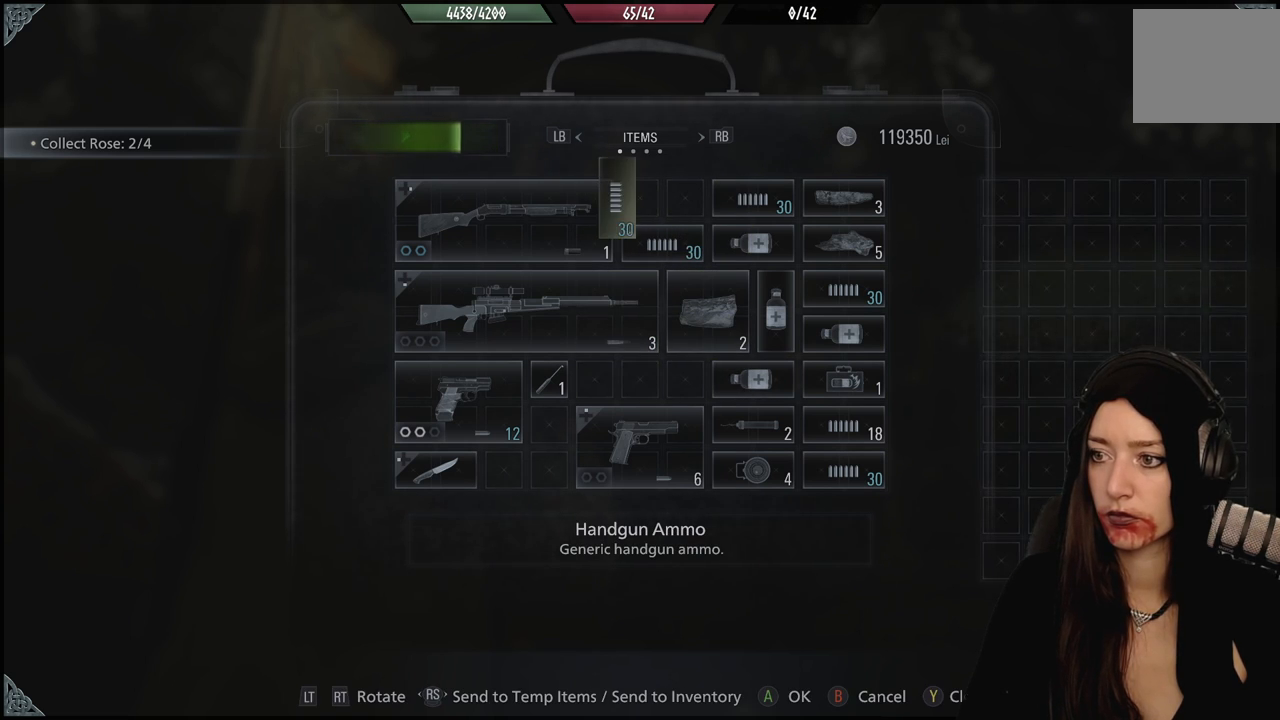
{"dt_ms": 1000, "buttons": [], "left_stick": "center", "right_stick": "center", "events": [[367, "R2", "down"], [500, "R2", "up"]]}
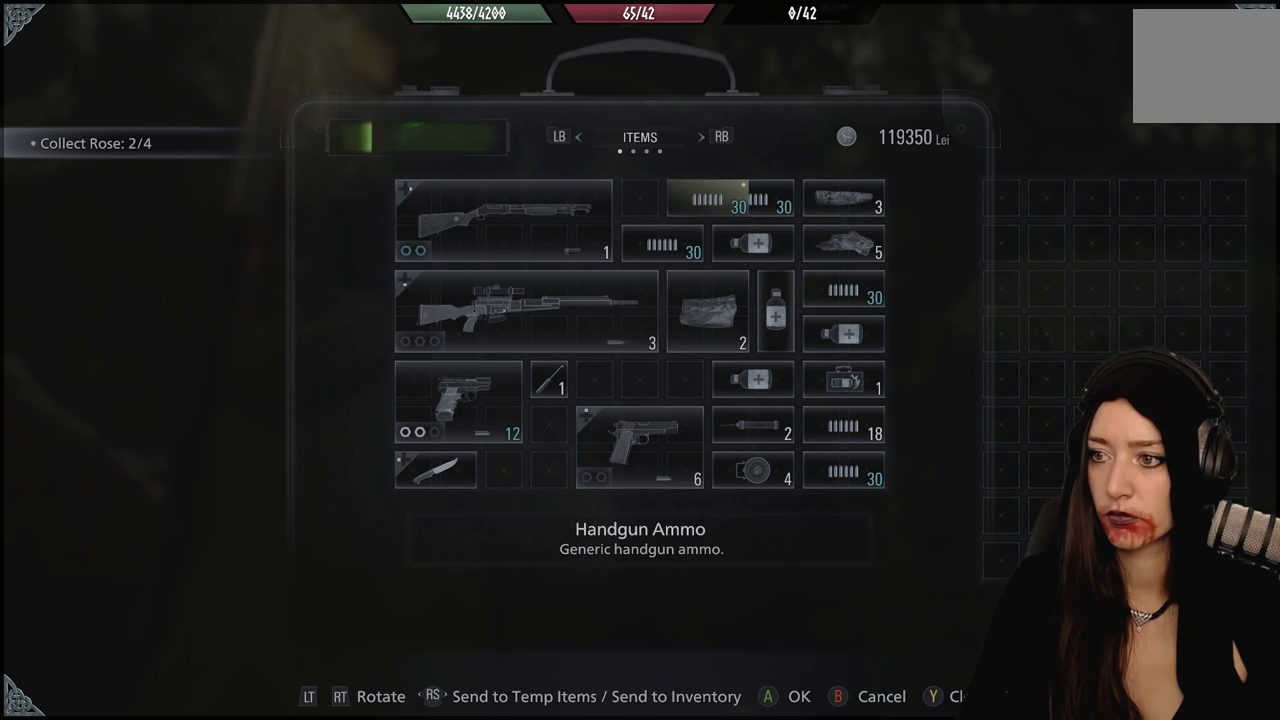
{"dt_ms": 500, "buttons": [], "left_stick": "center", "right_stick": "center", "events": []}
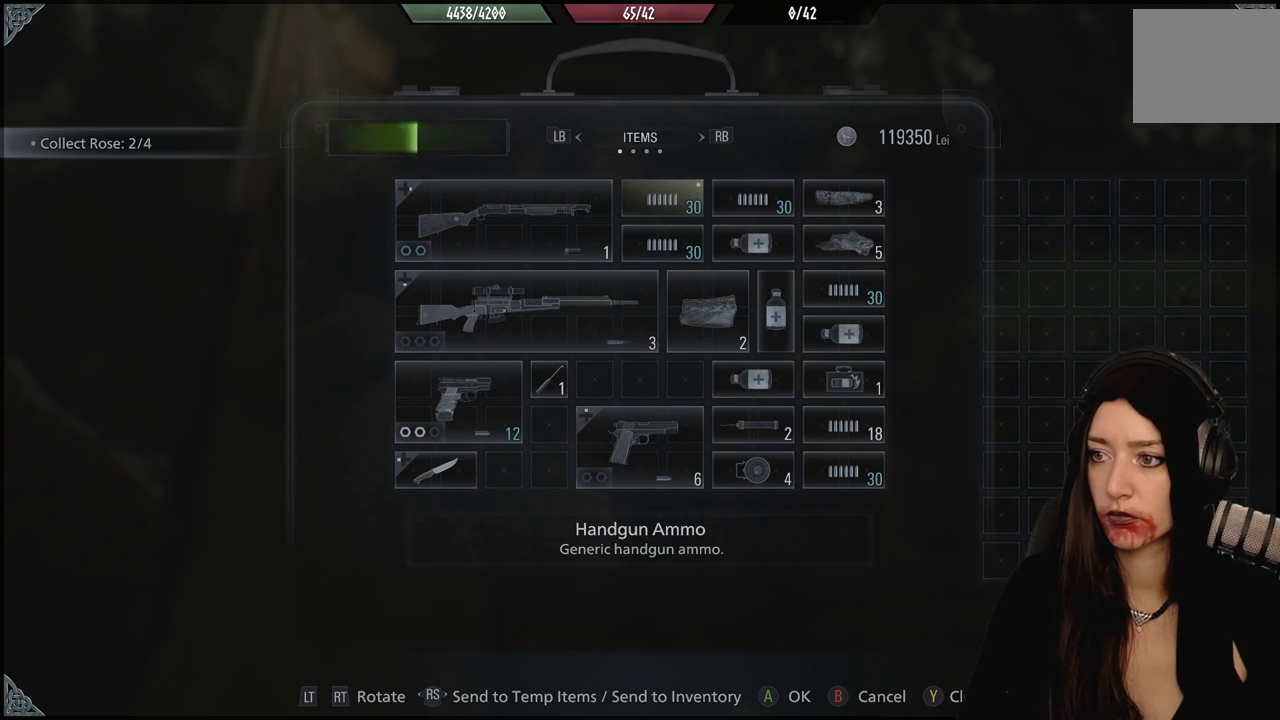
{"dt_ms": 500, "buttons": [], "left_stick": "center", "right_stick": "center", "events": [[150, "A", "down"], [250, "A", "up"]]}
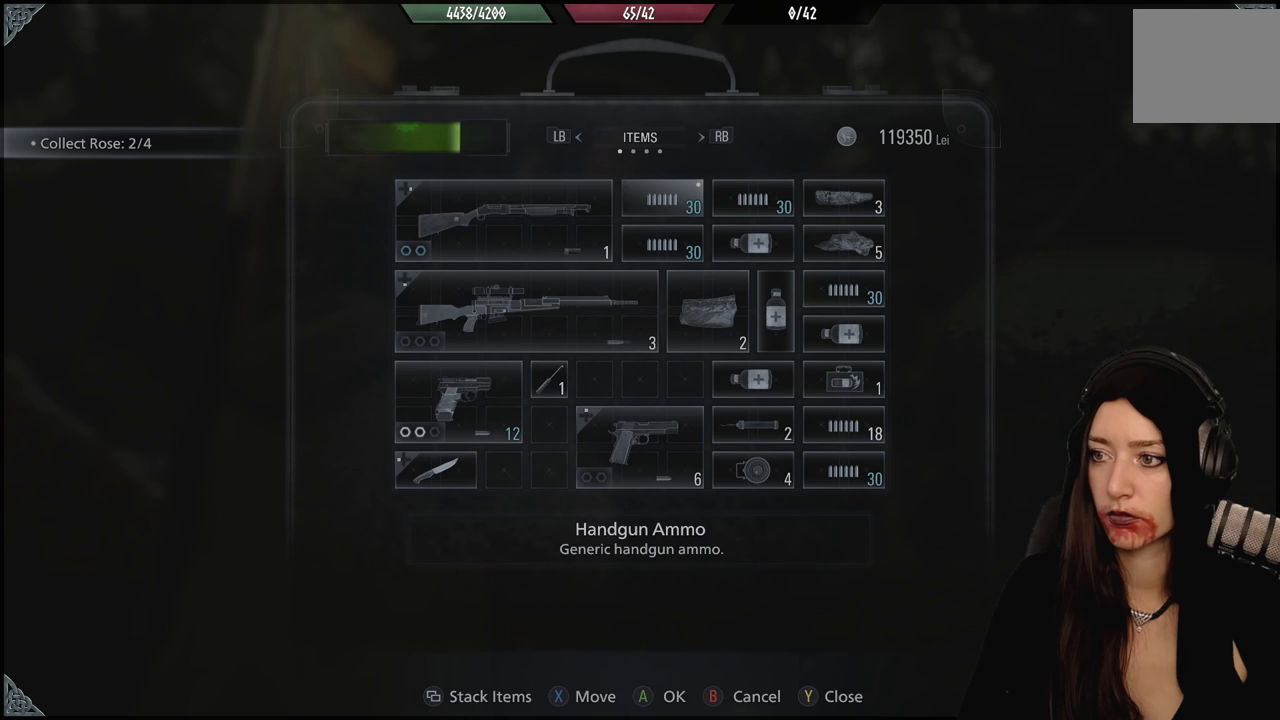
{"dt_ms": 500, "buttons": ["DPAD_DOWN"], "left_stick": "center", "right_stick": "center", "events": [[67, "DPAD_DOWN", "down"], [217, "DPAD_DOWN", "up"], [333, "DPAD_DOWN", "down"]]}
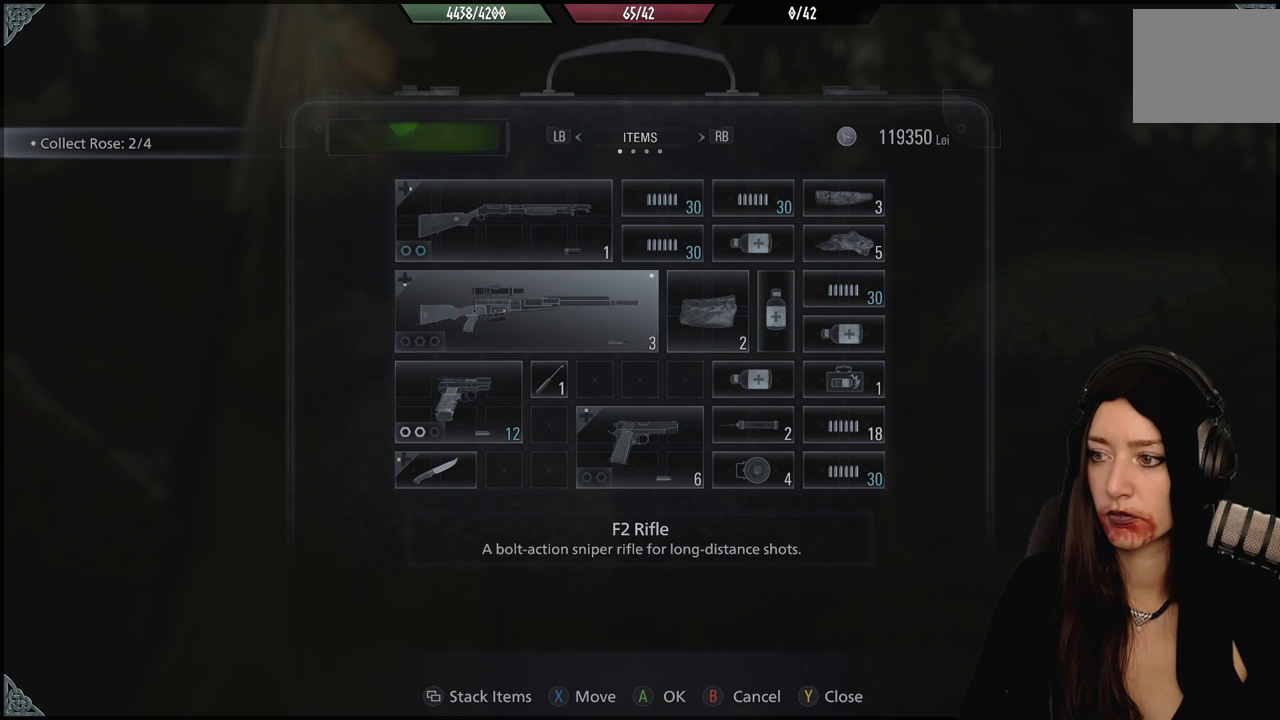
{"dt_ms": 500, "buttons": [], "left_stick": "center", "right_stick": "center", "events": [[200, "DPAD_DOWN", "up"]]}
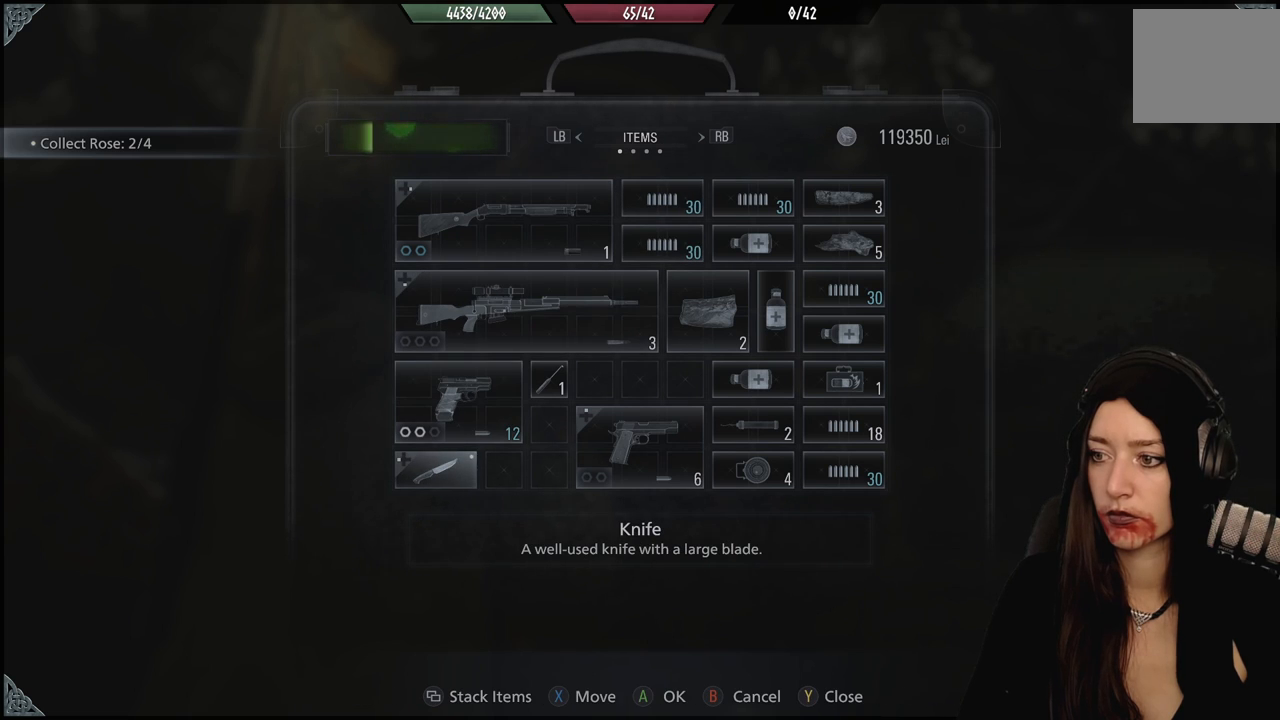
{"dt_ms": 500, "buttons": [], "left_stick": "center", "right_stick": "center", "events": []}
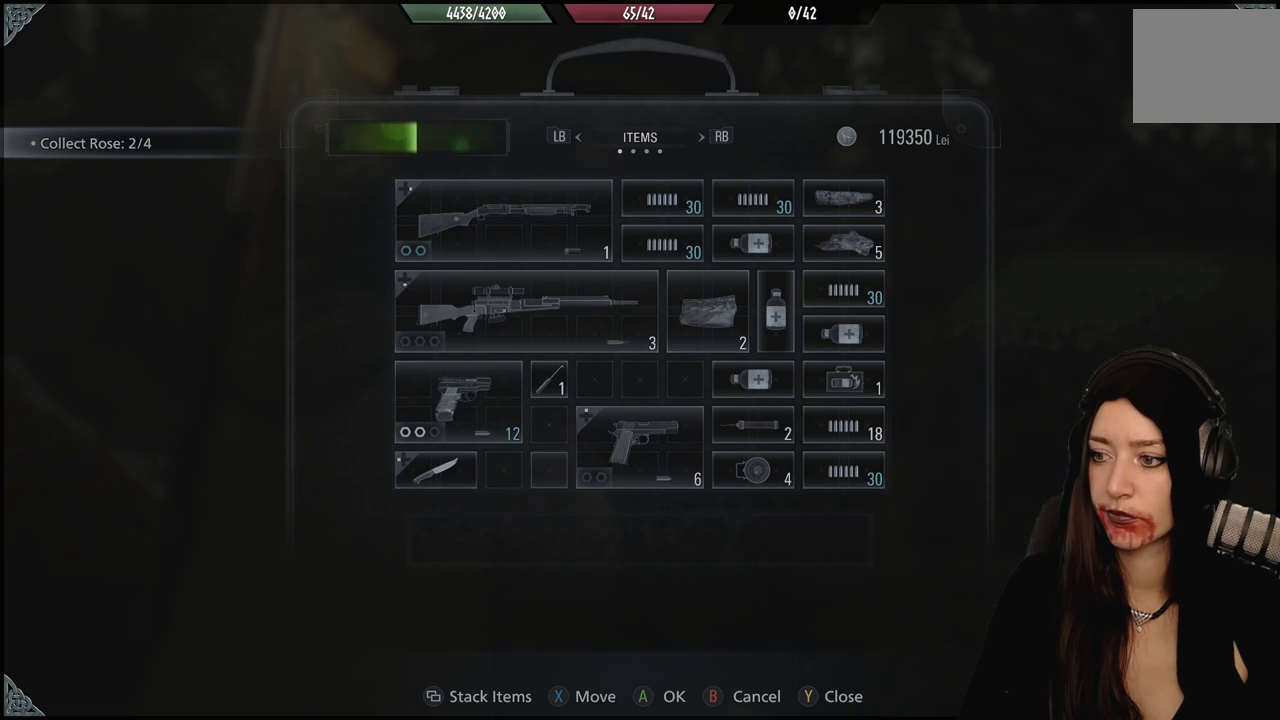
{"dt_ms": 500, "buttons": [], "left_stick": "center", "right_stick": "center", "events": []}